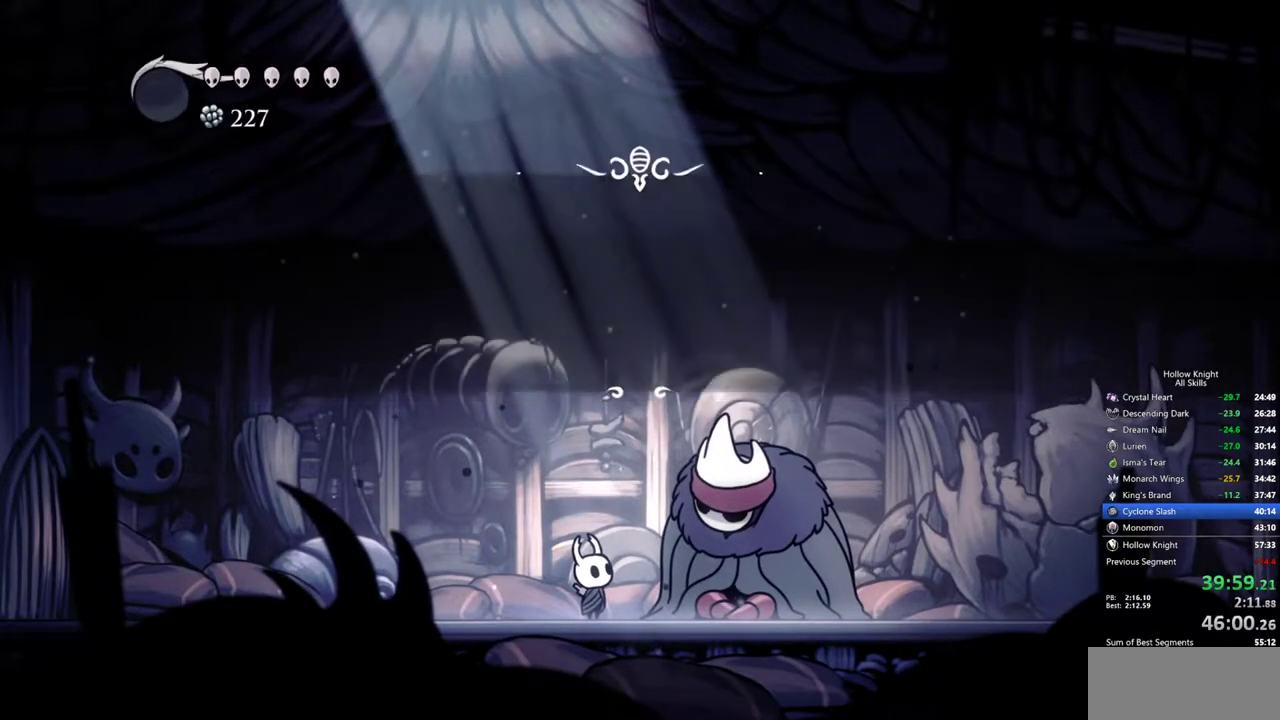
Gameplay with keyboard; each line is a JSON object with the keys held at the frame after it. "events" lists presses ("down") and releases ("up") of "cdash", "dash", "dnail", "down", "heal", "inv", "jump", "left", "nail", "right", "spell" and "up" between this image and that frame as [ms after this image, input, new state], when the widget could be followed in between. No other keys are recorded. Mouse input is not recorded. Key names are as the overlay labels them; some are game actions (e.g. jump) rather than physical keys.
{"keys": [], "events": [[17, "jump", "down"], [117, "jump", "up"], [150, "jump", "down"], [250, "jump", "up"], [300, "jump", "down"], [384, "jump", "up"], [434, "jump", "down"], [484, "jump", "up"]]}
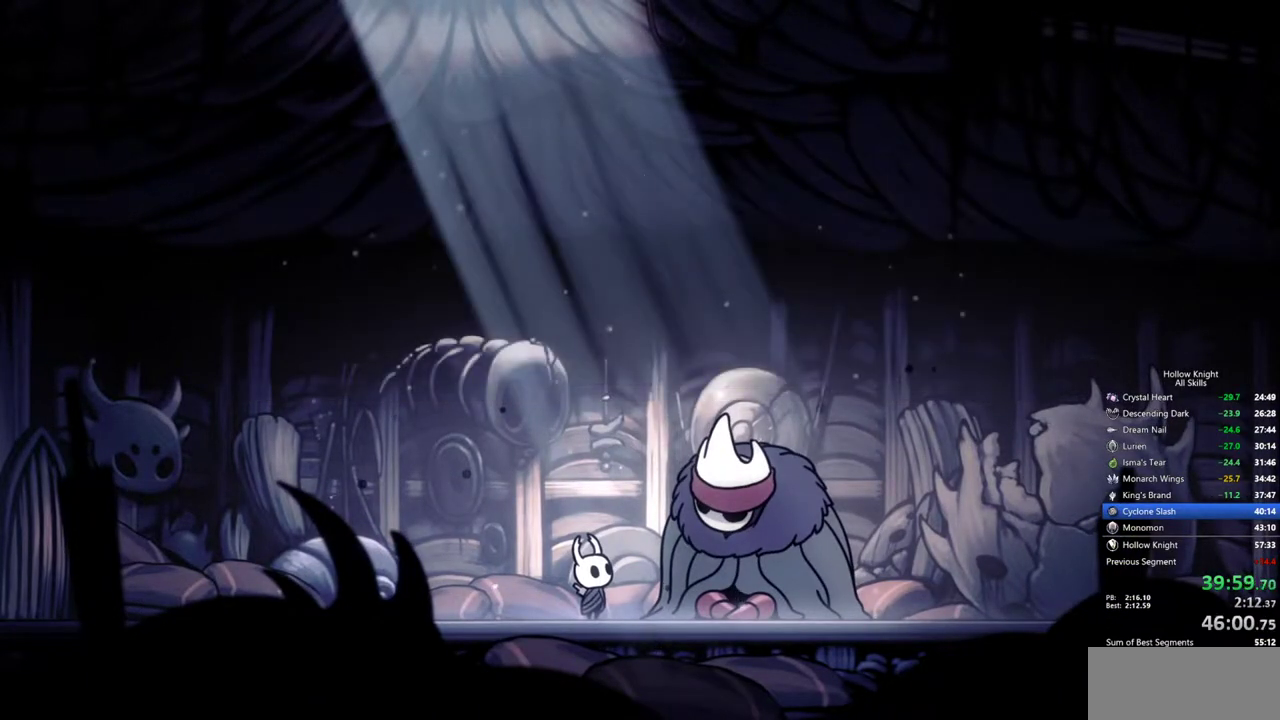
{"keys": ["heal", "jump"], "events": [[84, "jump", "down"], [167, "jump", "up"], [267, "jump", "down"], [267, "nail", "down"], [317, "heal", "down"], [317, "jump", "up"], [367, "nail", "up"], [400, "heal", "up"], [400, "nail", "down"], [450, "jump", "down"], [500, "heal", "down"], [500, "nail", "up"]]}
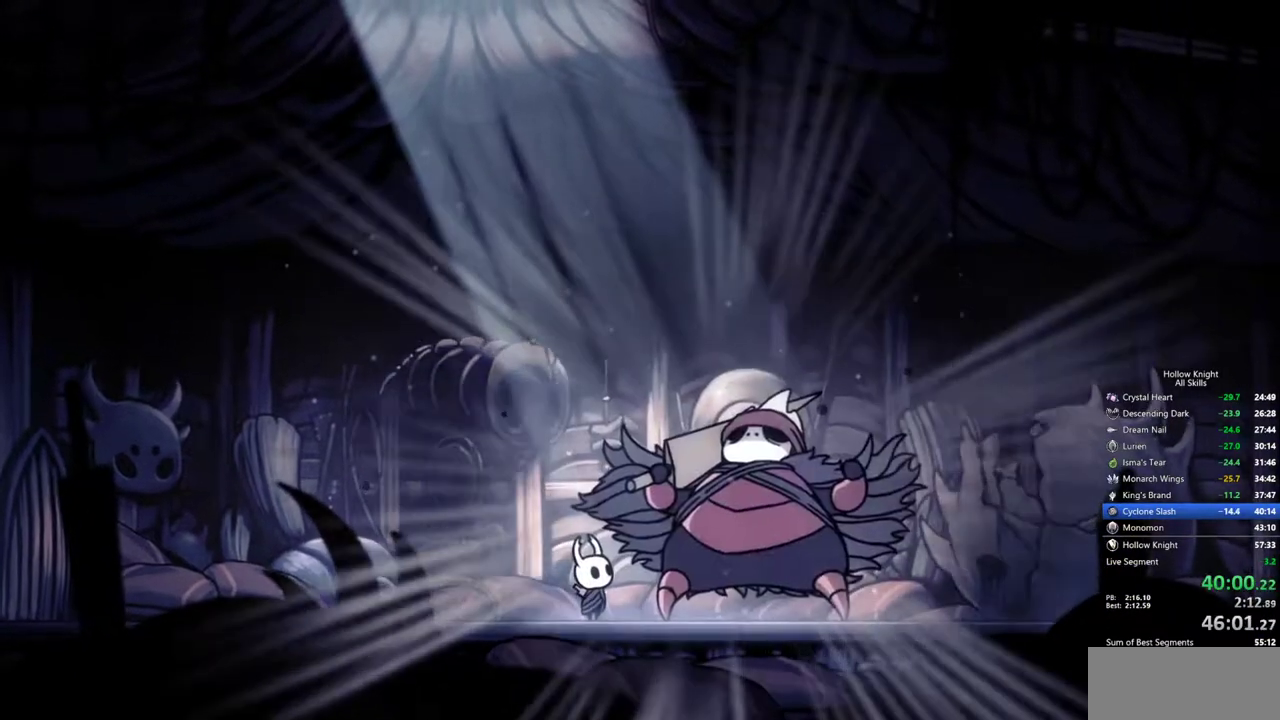
{"keys": ["heal", "jump", "nail"], "events": [[50, "heal", "up"], [50, "jump", "up"], [50, "nail", "down"], [100, "heal", "down"], [150, "jump", "down"], [150, "nail", "up"], [184, "heal", "up"], [184, "jump", "up"], [184, "nail", "down"], [234, "jump", "down"], [234, "nail", "up"], [284, "heal", "down"], [334, "nail", "down"], [384, "heal", "up"], [384, "jump", "up"], [417, "heal", "down"], [417, "jump", "down"], [417, "nail", "up"], [467, "nail", "down"]]}
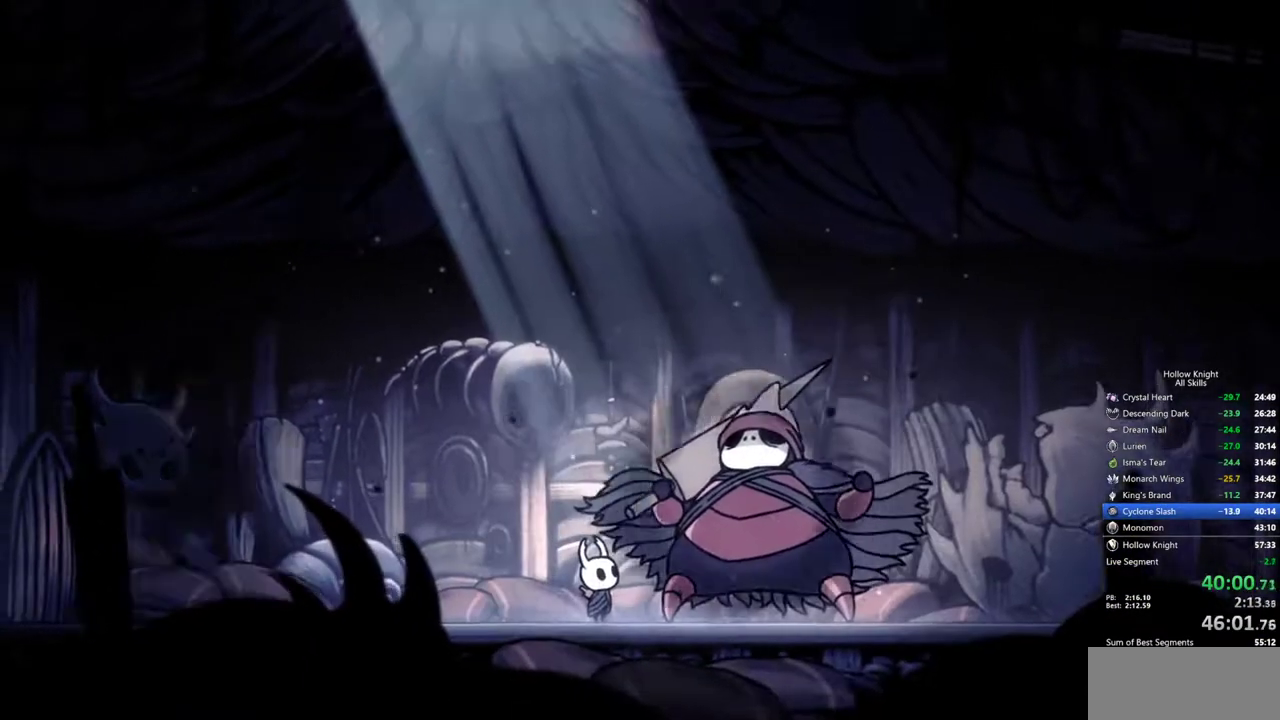
{"keys": ["jump"], "events": [[17, "heal", "up"], [17, "jump", "up"], [67, "heal", "down"], [67, "jump", "down"], [67, "nail", "up"], [117, "nail", "down"], [150, "jump", "up"], [200, "heal", "up"], [200, "nail", "up"], [250, "heal", "down"], [250, "nail", "down"], [350, "heal", "up"], [350, "jump", "down"], [350, "nail", "up"], [384, "heal", "down"], [384, "nail", "down"], [434, "jump", "up"], [484, "heal", "up"], [484, "jump", "down"], [484, "nail", "up"]]}
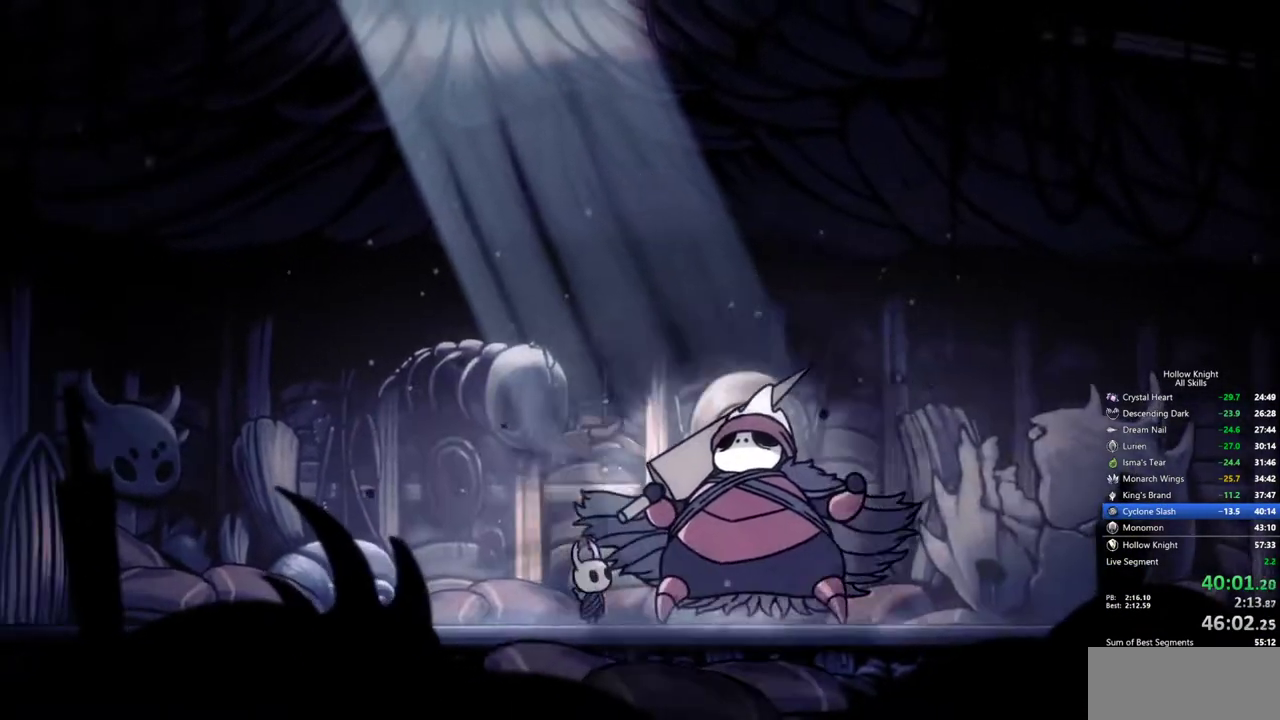
{"keys": ["jump", "nail"], "events": [[34, "nail", "down"], [84, "heal", "down"], [84, "jump", "up"], [117, "jump", "down"], [117, "nail", "up"], [167, "heal", "up"], [167, "nail", "down"], [217, "heal", "down"], [217, "jump", "up"], [267, "nail", "up"], [317, "heal", "up"], [317, "jump", "down"], [367, "heal", "down"], [367, "nail", "down"], [400, "jump", "up"], [450, "heal", "up"], [450, "jump", "down"], [450, "nail", "up"], [500, "nail", "down"]]}
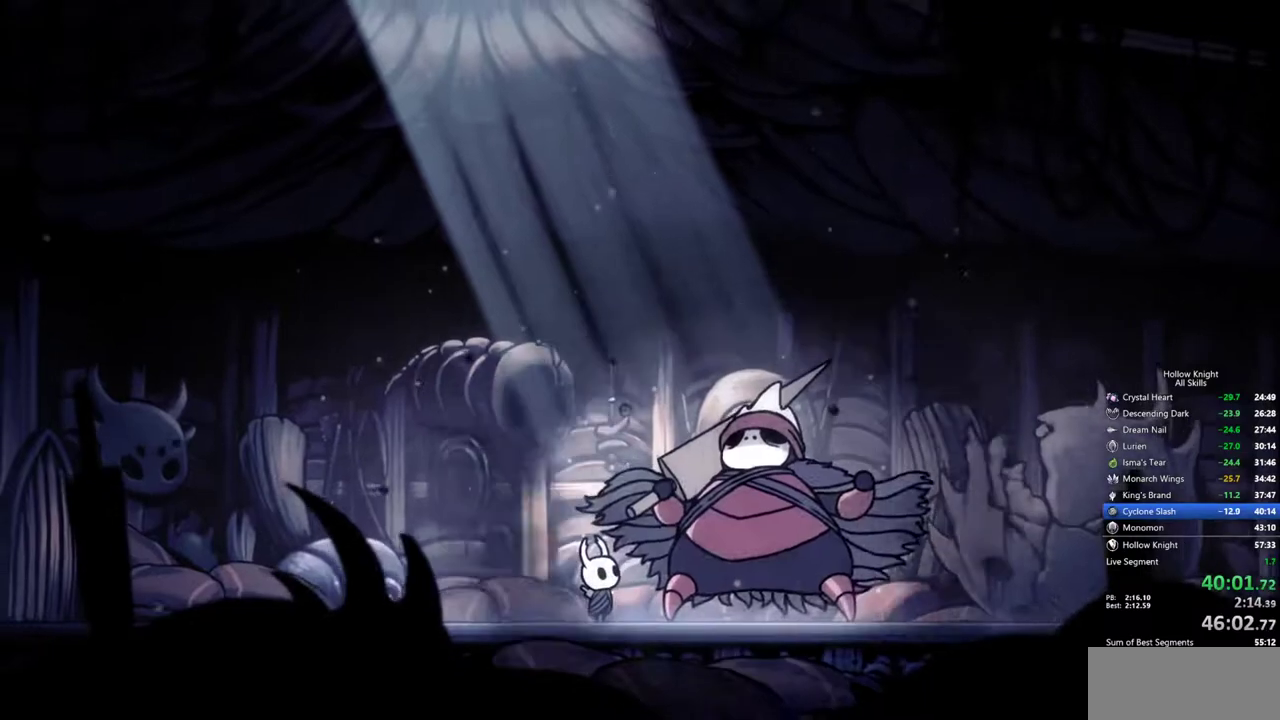
{"keys": ["jump"], "events": [[50, "heal", "down"], [50, "jump", "up"], [100, "jump", "down"], [134, "heal", "up"], [134, "nail", "up"], [184, "heal", "down"], [184, "nail", "down"], [234, "jump", "up"], [284, "heal", "up"], [284, "jump", "down"], [284, "nail", "up"], [334, "nail", "down"], [384, "heal", "down"], [384, "jump", "up"], [467, "heal", "up"], [467, "jump", "down"], [467, "nail", "up"]]}
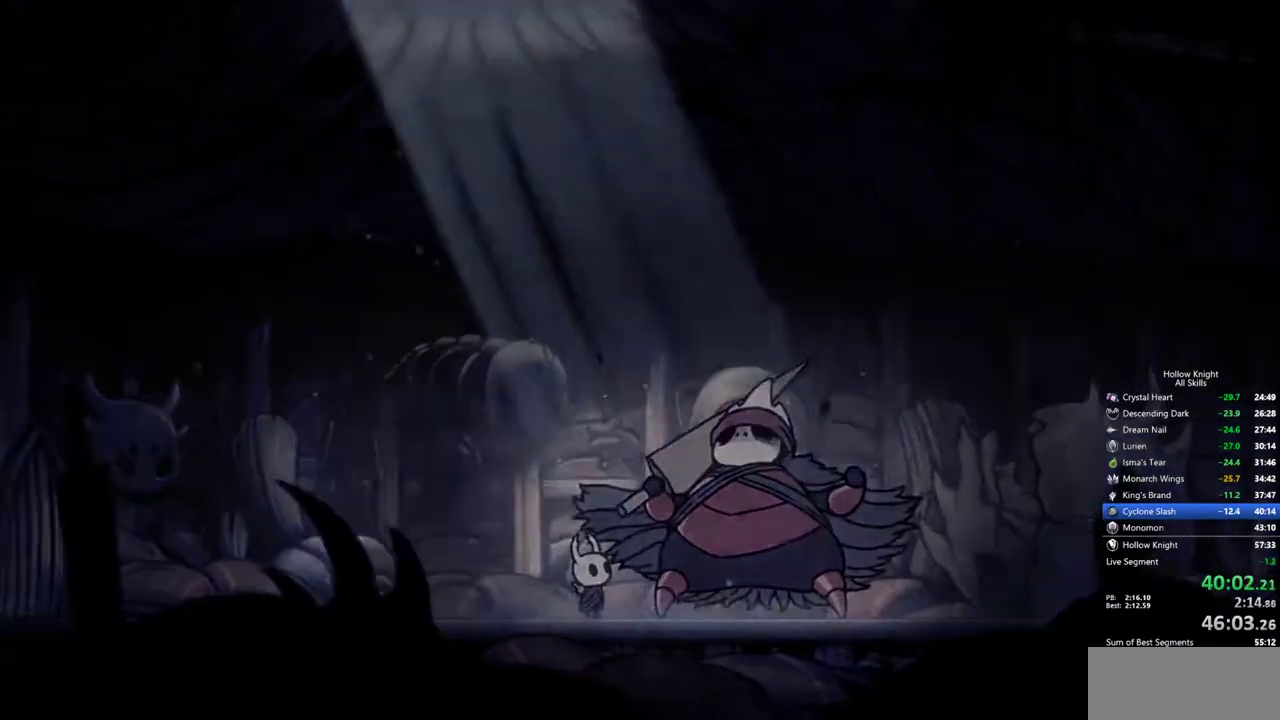
{"keys": ["heal", "nail"], "events": [[17, "heal", "down"], [17, "nail", "down"], [67, "jump", "up"], [117, "heal", "up"], [117, "jump", "down"], [117, "nail", "up"], [167, "heal", "down"], [167, "nail", "down"], [200, "jump", "up"], [250, "heal", "up"], [250, "jump", "down"], [250, "nail", "up"], [300, "heal", "down"], [350, "jump", "up"], [350, "nail", "down"], [384, "heal", "up"], [384, "nail", "up"], [434, "jump", "down"], [484, "heal", "down"], [484, "jump", "up"], [484, "nail", "down"]]}
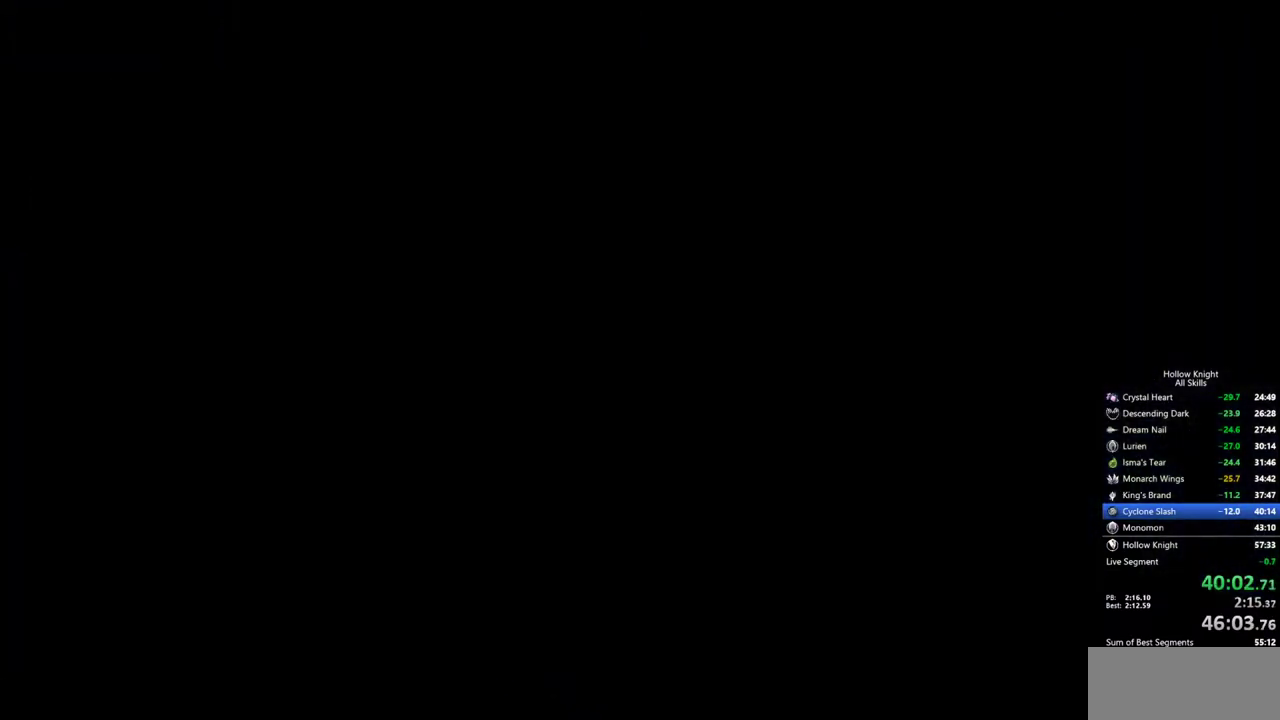
{"keys": ["jump"], "events": [[84, "heal", "up"], [84, "jump", "down"], [84, "nail", "up"], [134, "heal", "down"], [134, "nail", "down"], [167, "jump", "up"], [217, "heal", "up"], [217, "jump", "down"], [217, "nail", "up"], [267, "heal", "down"], [267, "nail", "down"], [317, "jump", "up"], [317, "nail", "up"], [367, "heal", "up"], [367, "jump", "down"], [400, "heal", "down"], [400, "nail", "down"], [450, "jump", "up"], [500, "heal", "up"], [500, "jump", "down"], [500, "nail", "up"]]}
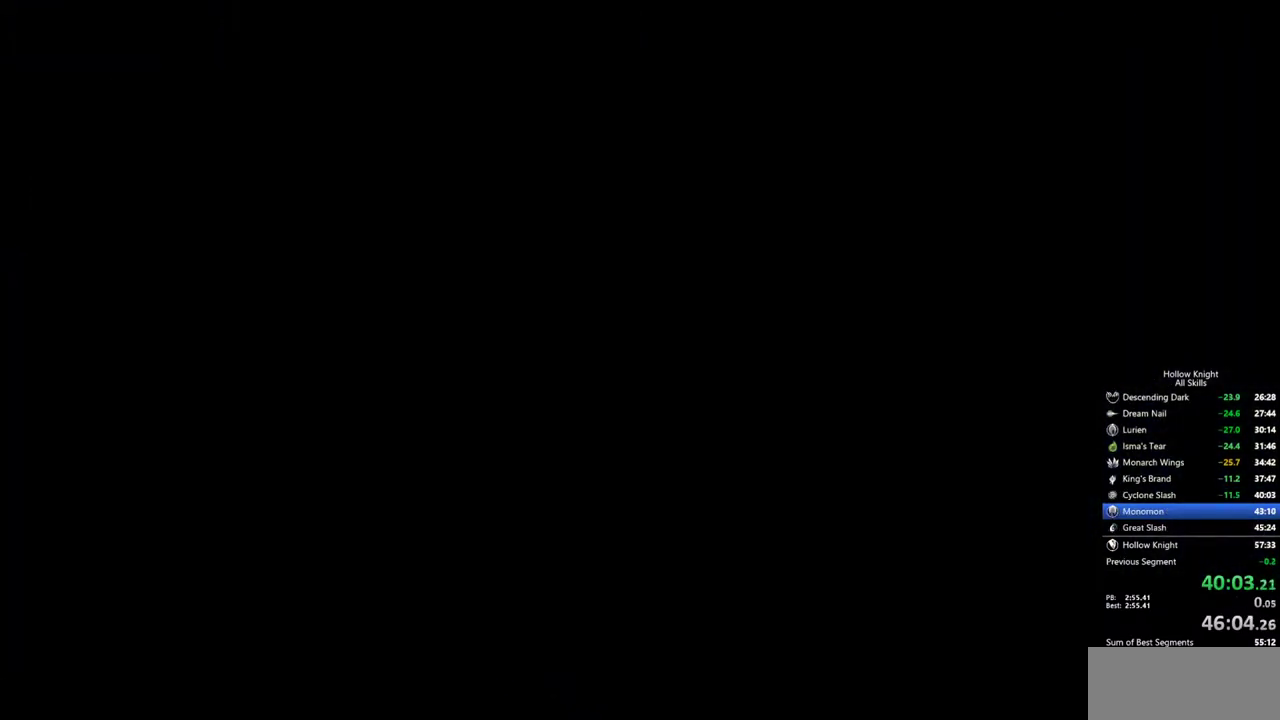
{"keys": ["heal", "jump", "nail"], "events": [[50, "heal", "down"], [50, "nail", "down"], [100, "heal", "up"], [100, "jump", "up"], [134, "jump", "down"], [134, "nail", "up"], [184, "heal", "down"], [184, "nail", "down"], [234, "jump", "up"], [284, "heal", "up"], [284, "jump", "down"], [284, "nail", "up"], [334, "heal", "down"], [334, "nail", "down"], [384, "heal", "up"], [384, "jump", "up"], [417, "jump", "down"], [417, "nail", "up"], [467, "heal", "down"], [467, "nail", "down"]]}
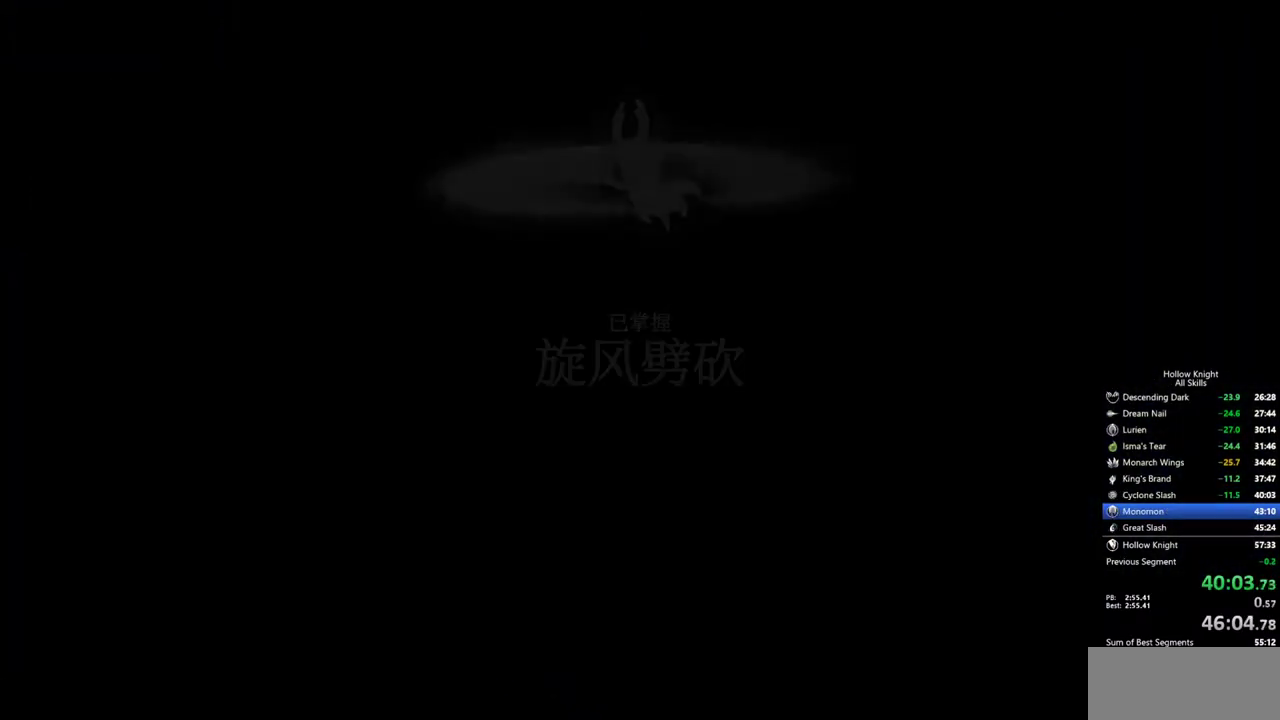
{"keys": ["jump"], "events": [[17, "heal", "up"], [17, "jump", "up"], [67, "jump", "down"], [67, "nail", "up"], [117, "heal", "down"], [117, "nail", "down"], [150, "jump", "up"], [200, "heal", "up"], [200, "jump", "down"], [200, "nail", "up"], [250, "heal", "down"], [250, "nail", "down"], [300, "jump", "up"], [350, "heal", "up"], [350, "jump", "down"], [350, "nail", "up"], [384, "heal", "down"], [384, "nail", "down"], [434, "heal", "up"], [434, "jump", "up"], [484, "jump", "down"], [484, "nail", "up"]]}
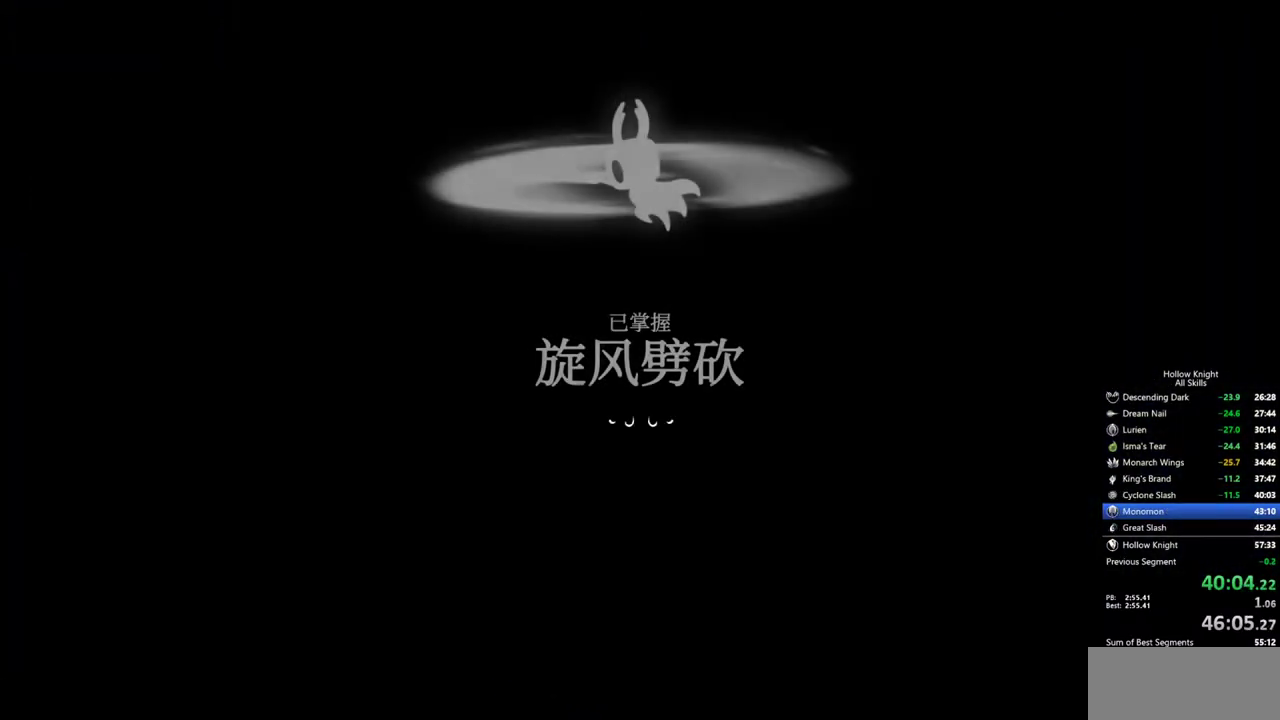
{"keys": ["heal", "jump"], "events": [[34, "heal", "down"], [34, "nail", "down"], [84, "jump", "up"], [134, "heal", "up"], [167, "heal", "down"], [217, "heal", "up"], [217, "nail", "up"], [267, "nail", "down"], [317, "heal", "down"], [367, "heal", "up"], [367, "jump", "down"], [367, "nail", "up"], [400, "heal", "down"], [400, "jump", "up"], [400, "nail", "down"], [500, "jump", "down"], [500, "nail", "up"]]}
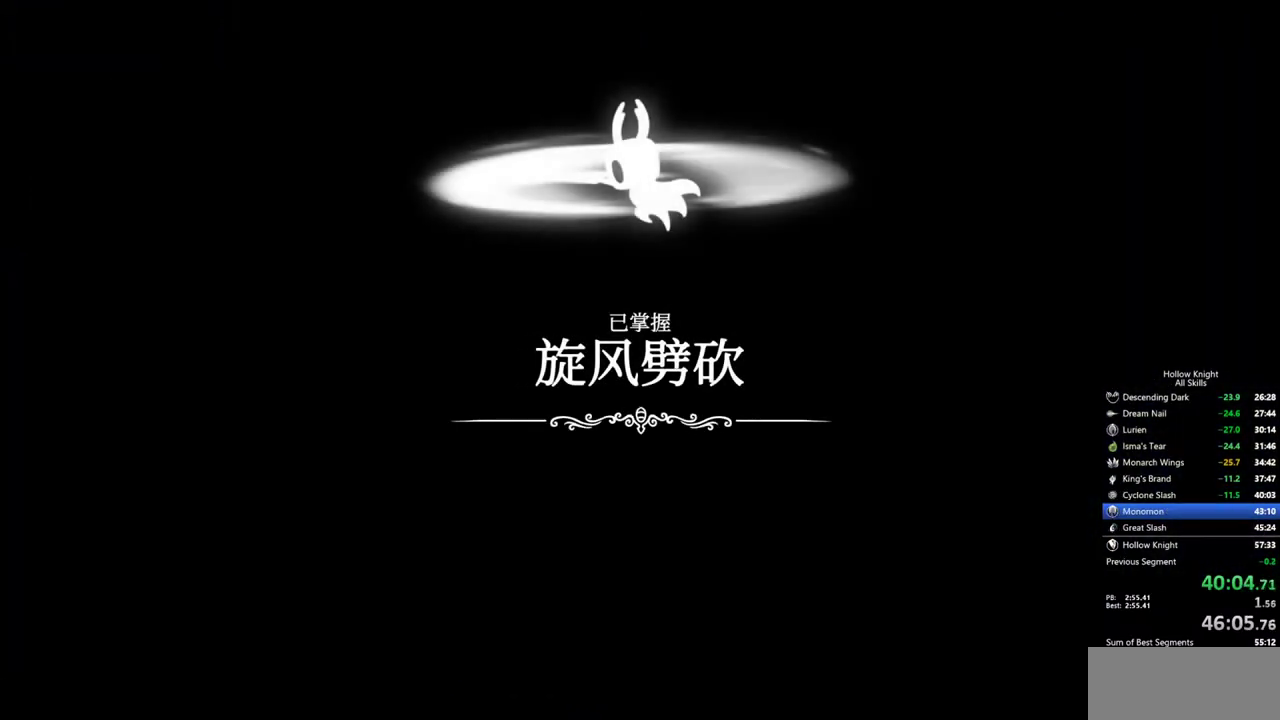
{"keys": [], "events": [[50, "jump", "up"], [50, "nail", "down"], [100, "jump", "down"], [134, "heal", "up"], [184, "jump", "up"], [234, "jump", "down"], [334, "jump", "up"], [334, "nail", "up"], [384, "jump", "down"], [384, "nail", "down"], [417, "jump", "up"], [417, "nail", "up"]]}
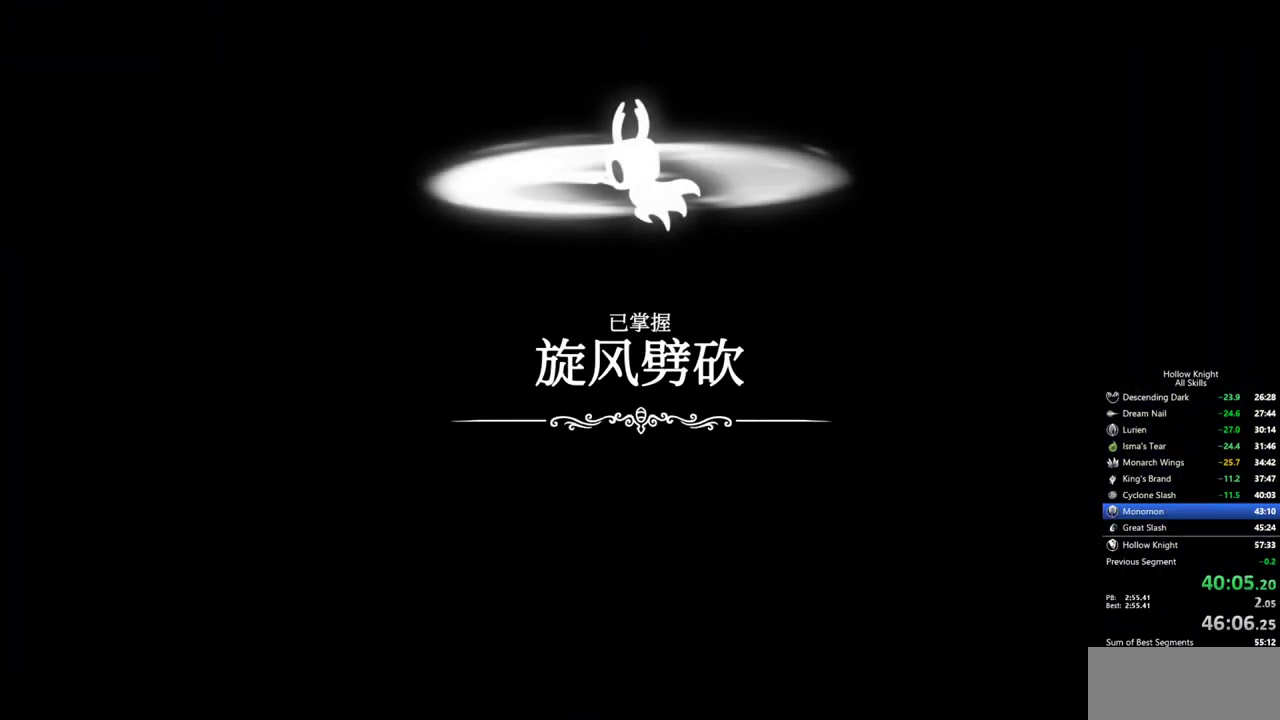
{"keys": ["nail"], "events": [[17, "nail", "down"], [67, "nail", "up"], [117, "jump", "down"], [117, "nail", "down"], [150, "jump", "up"], [200, "jump", "down"], [300, "jump", "up"], [384, "nail", "up"], [434, "nail", "down"]]}
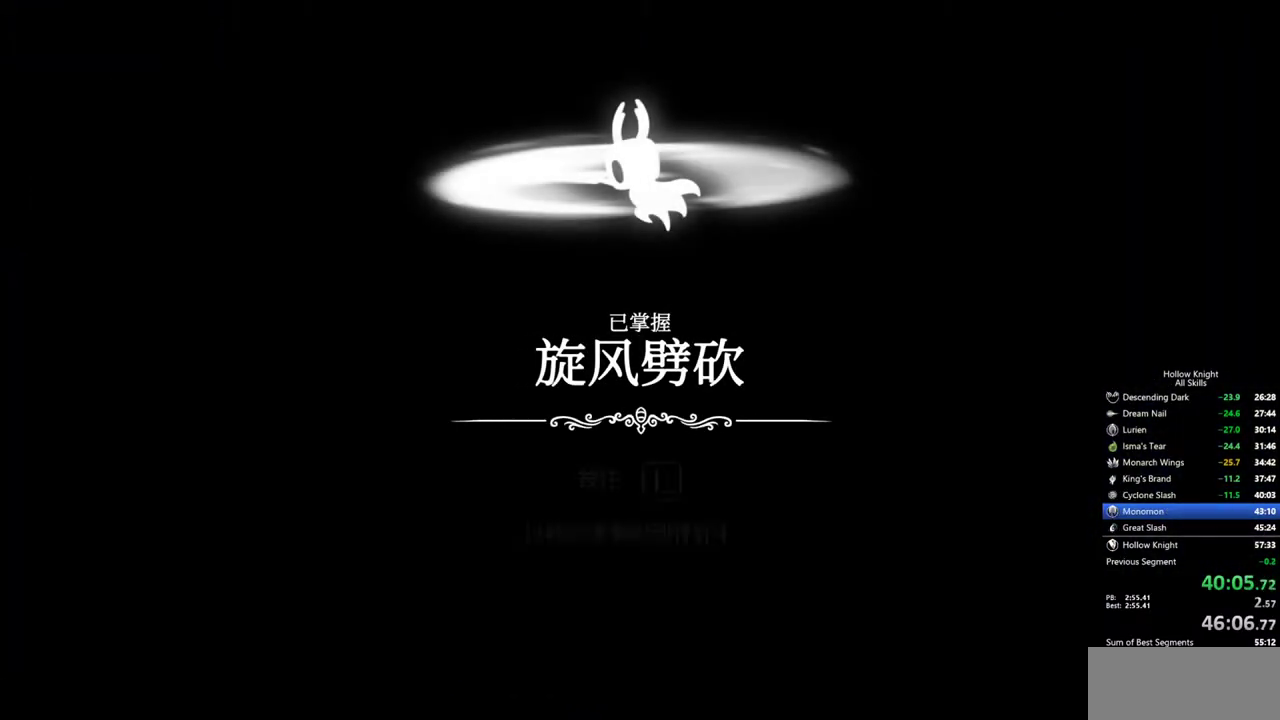
{"keys": ["jump", "nail"], "events": [[34, "nail", "up"], [84, "nail", "down"], [117, "nail", "up"], [217, "nail", "down"], [267, "nail", "up"], [317, "jump", "down"], [317, "nail", "down"], [367, "jump", "up"], [400, "nail", "up"], [450, "jump", "down"], [450, "nail", "down"]]}
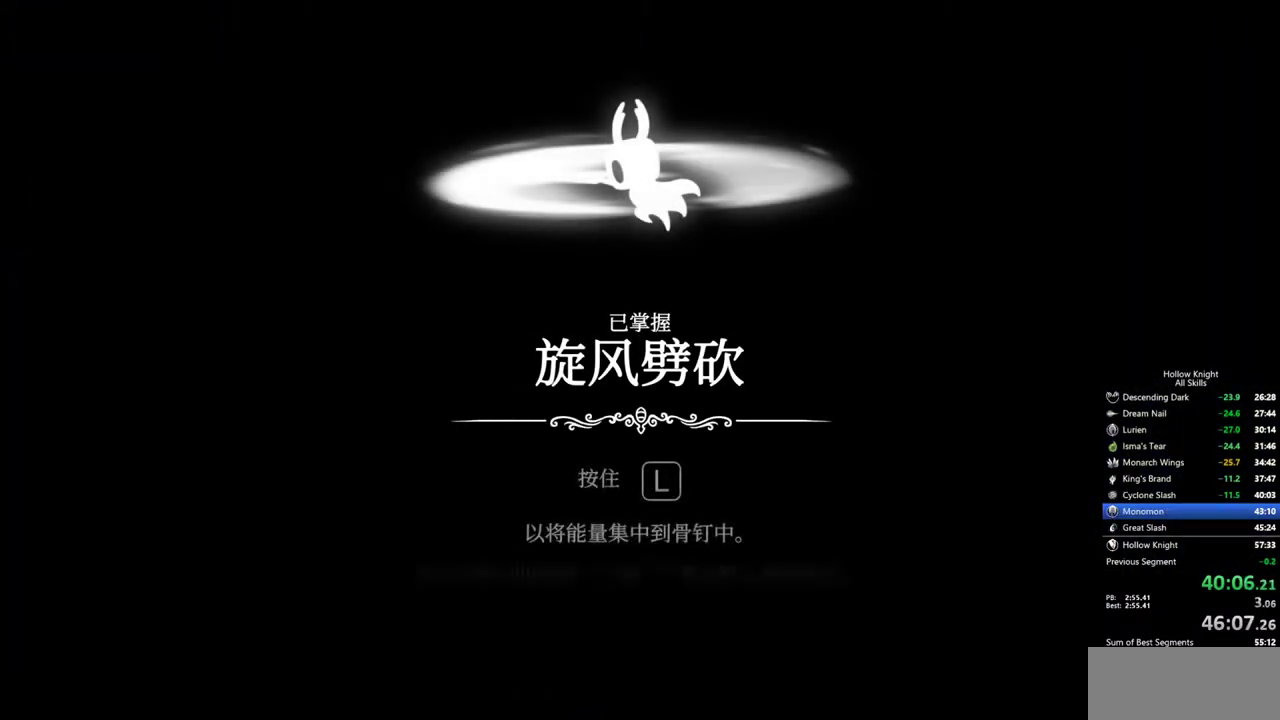
{"keys": [], "events": [[50, "jump", "up"], [150, "jump", "down"], [184, "jump", "up"], [184, "nail", "up"], [234, "nail", "down"], [334, "jump", "down"], [334, "nail", "up"], [367, "jump", "up"], [417, "nail", "down"], [467, "nail", "up"]]}
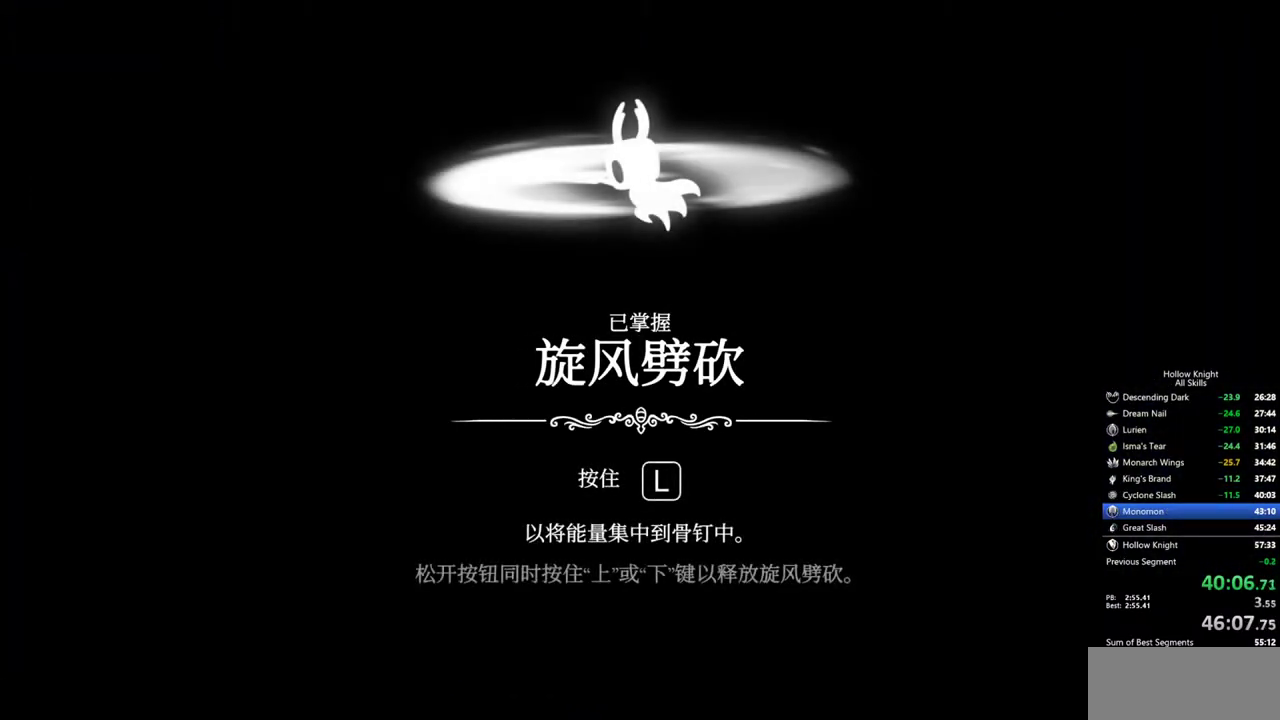
{"keys": ["heal", "nail"], "events": [[17, "heal", "down"], [67, "nail", "down"], [117, "heal", "up"], [117, "jump", "down"], [150, "nail", "up"], [200, "heal", "down"], [200, "jump", "up"], [200, "nail", "down"], [250, "jump", "down"], [300, "heal", "up"], [350, "heal", "down"], [350, "jump", "up"], [384, "nail", "up"], [434, "heal", "up"], [484, "heal", "down"], [484, "nail", "down"]]}
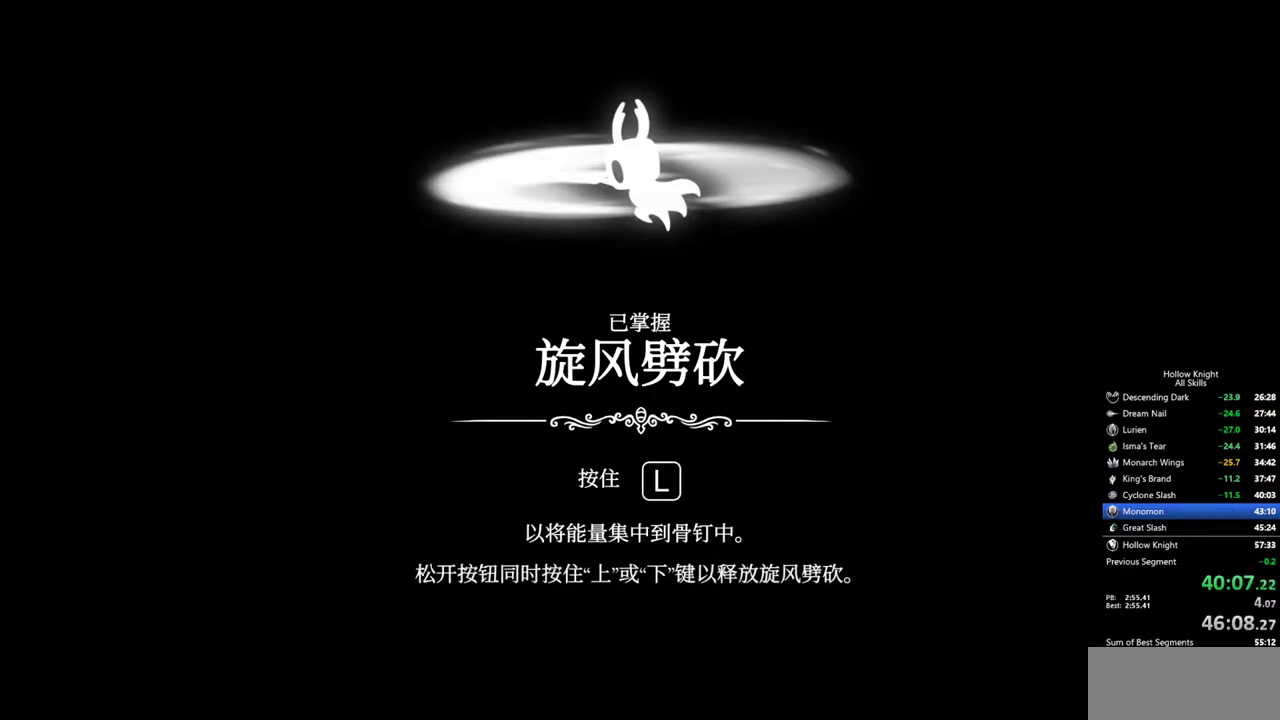
{"keys": ["heal", "nail"], "events": [[34, "jump", "down"], [34, "nail", "up"], [84, "heal", "up"], [84, "jump", "up"], [84, "nail", "down"], [134, "heal", "down"], [167, "jump", "down"], [167, "nail", "up"], [217, "heal", "up"], [217, "jump", "up"], [217, "nail", "down"], [267, "heal", "down"], [317, "jump", "down"], [317, "nail", "up"], [367, "jump", "up"], [400, "heal", "up"], [400, "nail", "down"], [450, "heal", "down"], [450, "jump", "down"], [450, "nail", "up"], [500, "jump", "up"], [500, "nail", "down"]]}
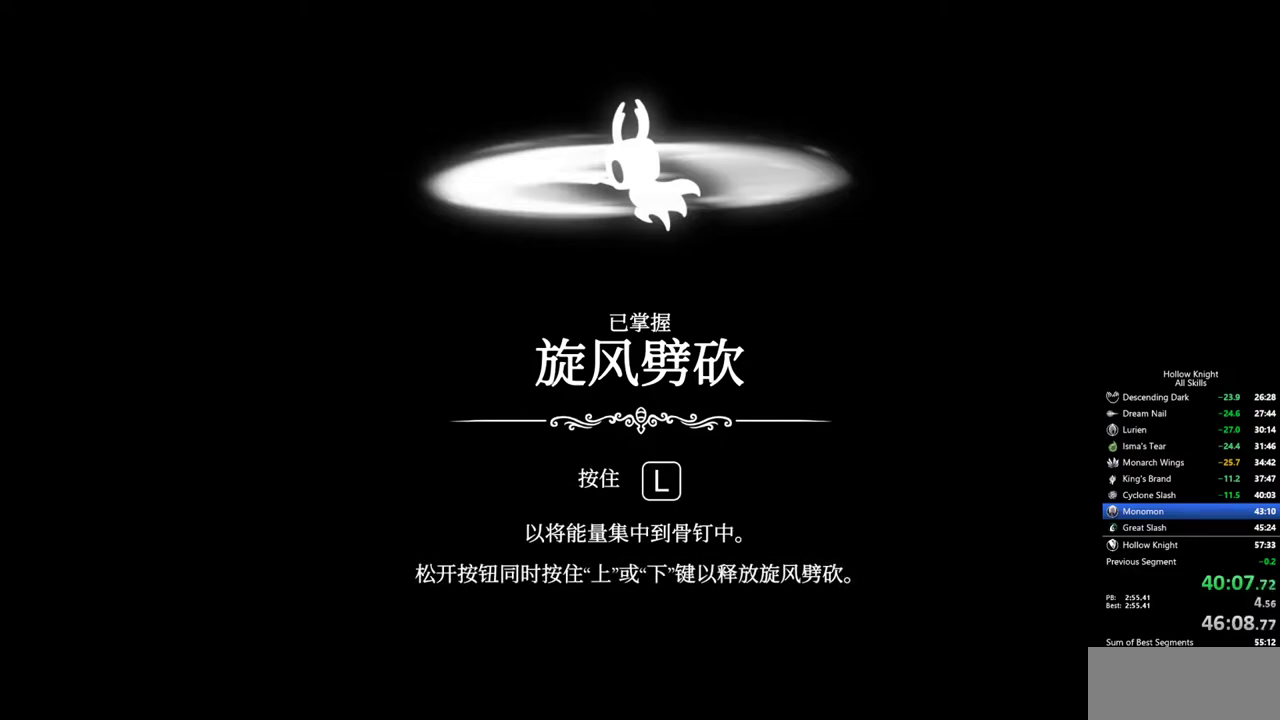
{"keys": ["heal", "jump"], "events": [[50, "heal", "up"], [100, "heal", "down"], [100, "jump", "down"], [100, "nail", "up"], [150, "jump", "up"], [150, "nail", "down"], [184, "heal", "up"], [234, "heal", "down"], [234, "jump", "down"], [234, "nail", "up"], [284, "heal", "up"], [284, "jump", "up"], [284, "nail", "down"], [334, "heal", "down"], [334, "nail", "up"], [384, "jump", "down"], [417, "heal", "up"], [417, "jump", "up"], [417, "nail", "down"], [467, "heal", "down"], [467, "jump", "down"], [467, "nail", "up"]]}
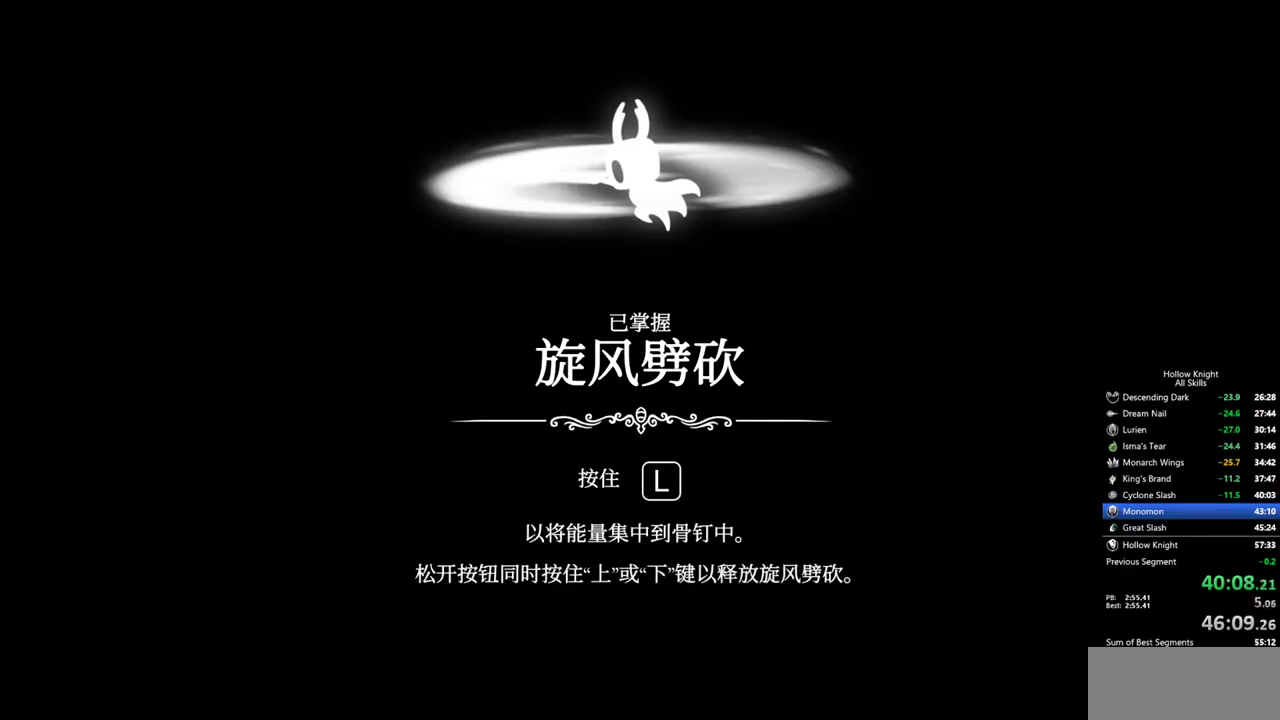
{"keys": ["heal", "jump"], "events": [[67, "heal", "up"], [67, "jump", "up"], [67, "nail", "down"], [117, "heal", "down"], [117, "jump", "down"], [117, "nail", "up"], [150, "heal", "up"], [150, "nail", "down"], [200, "heal", "down"], [200, "jump", "up"], [250, "jump", "down"], [250, "nail", "up"], [300, "heal", "up"], [300, "nail", "down"], [350, "heal", "down"], [350, "jump", "up"], [400, "jump", "down"], [434, "heal", "up"], [484, "heal", "down"], [484, "nail", "up"]]}
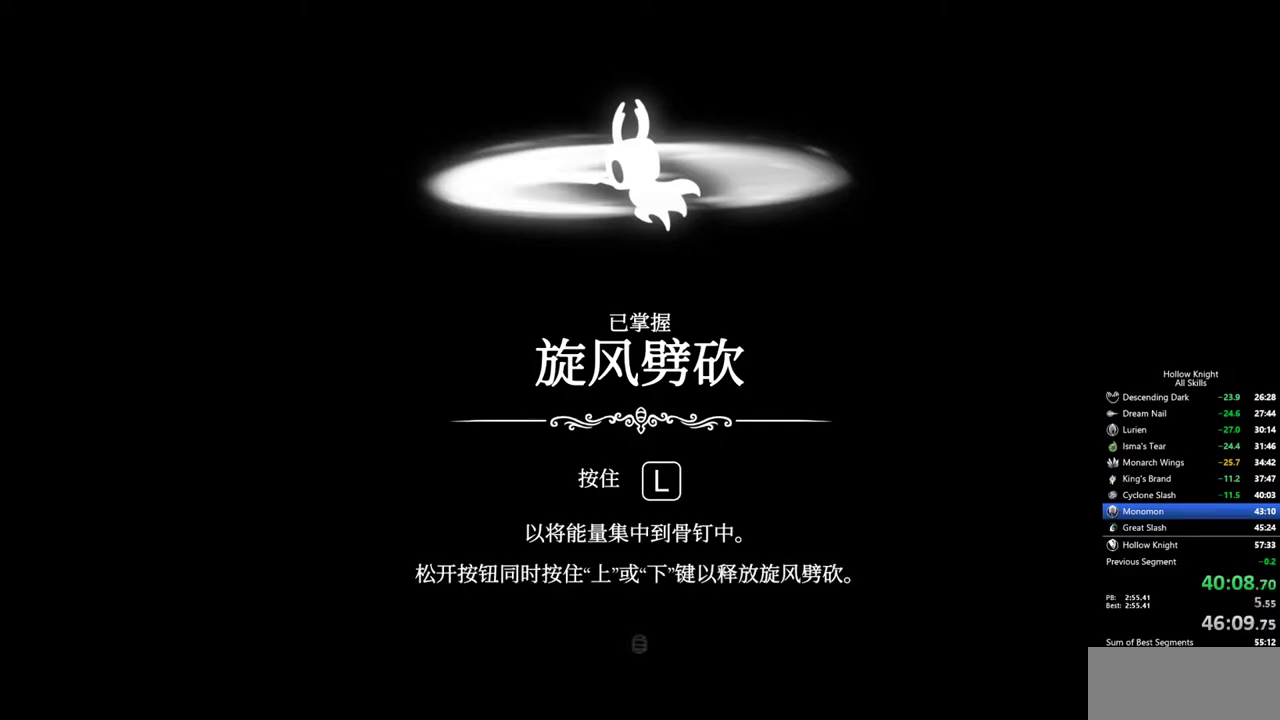
{"keys": [], "events": [[34, "nail", "down"], [84, "heal", "up"], [84, "jump", "up"], [134, "heal", "down"], [134, "jump", "down"], [134, "nail", "up"], [167, "nail", "down"], [217, "heal", "up"], [217, "jump", "up"], [267, "heal", "down"], [267, "jump", "down"], [267, "nail", "up"], [317, "nail", "down"], [367, "heal", "up"], [367, "jump", "up"], [367, "nail", "up"], [417, "heal", "down"], [417, "jump", "down"], [417, "nail", "down"], [450, "jump", "up"], [500, "heal", "up"], [500, "nail", "up"]]}
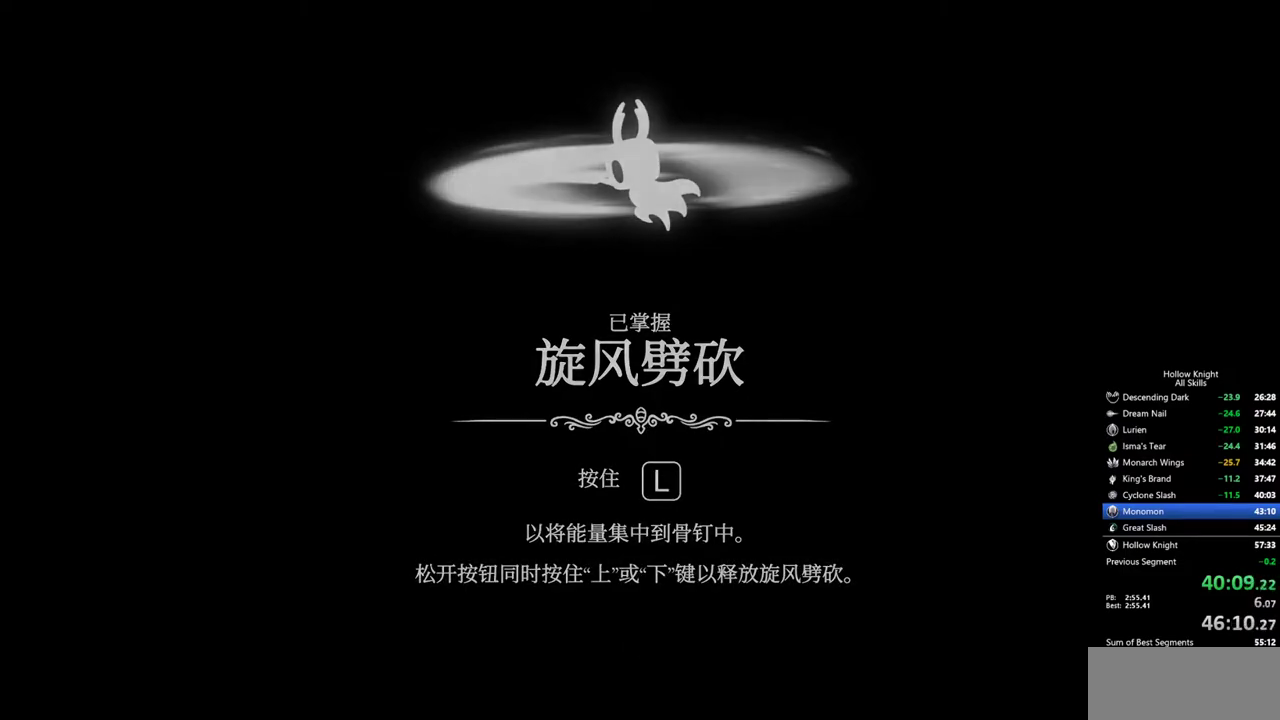
{"keys": ["nail"], "events": [[50, "heal", "down"], [50, "jump", "down"], [50, "nail", "down"], [100, "jump", "up"], [134, "jump", "down"], [134, "nail", "up"], [184, "nail", "down"], [234, "jump", "up"], [234, "nail", "up"], [284, "heal", "up"], [284, "jump", "down"], [284, "nail", "down"], [334, "jump", "up"], [384, "nail", "up"], [467, "nail", "down"]]}
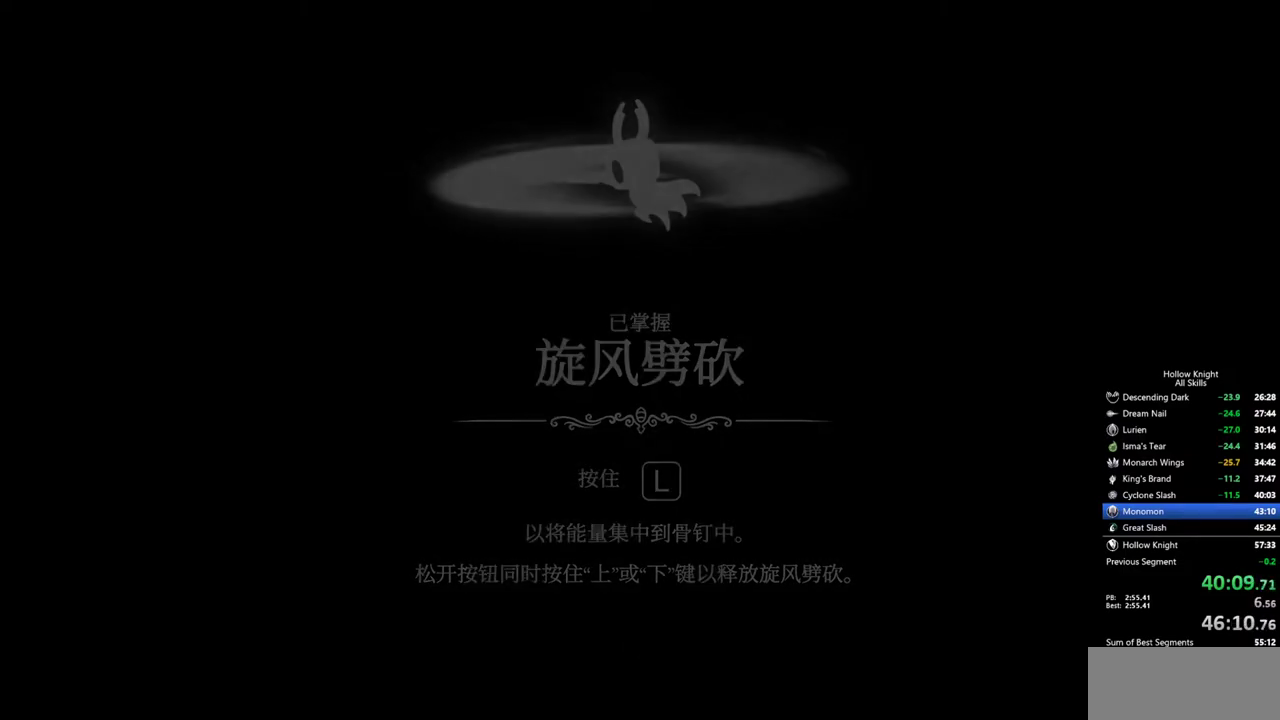
{"keys": ["heal", "nail"], "events": [[17, "nail", "up"], [117, "nail", "down"], [150, "nail", "up"], [250, "nail", "down"], [300, "nail", "up"], [384, "jump", "down"], [434, "heal", "down"], [434, "jump", "up"], [434, "nail", "down"]]}
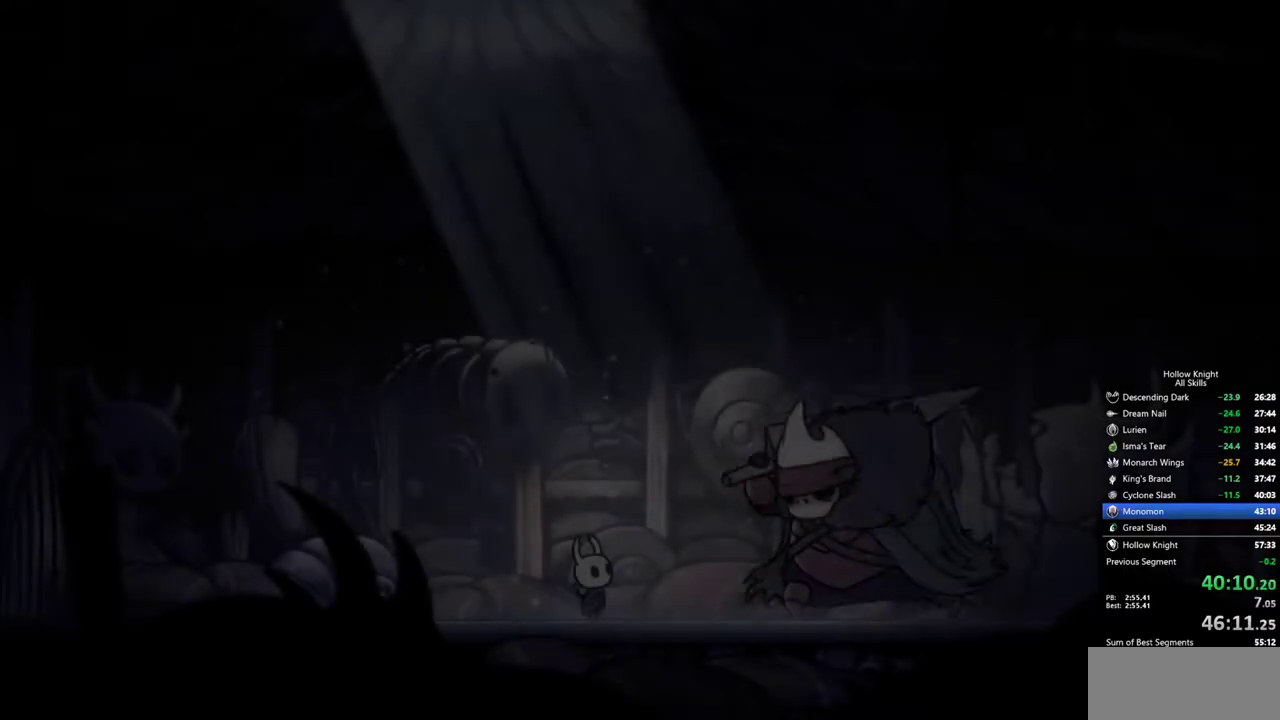
{"keys": ["heal", "jump"], "events": [[34, "heal", "up"], [34, "jump", "down"], [34, "nail", "up"], [84, "heal", "down"], [134, "jump", "up"], [134, "nail", "down"], [167, "heal", "up"], [167, "nail", "up"], [217, "heal", "down"], [217, "jump", "down"], [267, "heal", "up"], [267, "jump", "up"], [267, "nail", "down"], [317, "heal", "down"], [367, "jump", "down"], [367, "nail", "up"], [400, "heal", "up"], [400, "jump", "up"], [400, "nail", "down"], [450, "heal", "down"], [450, "jump", "down"], [500, "nail", "up"]]}
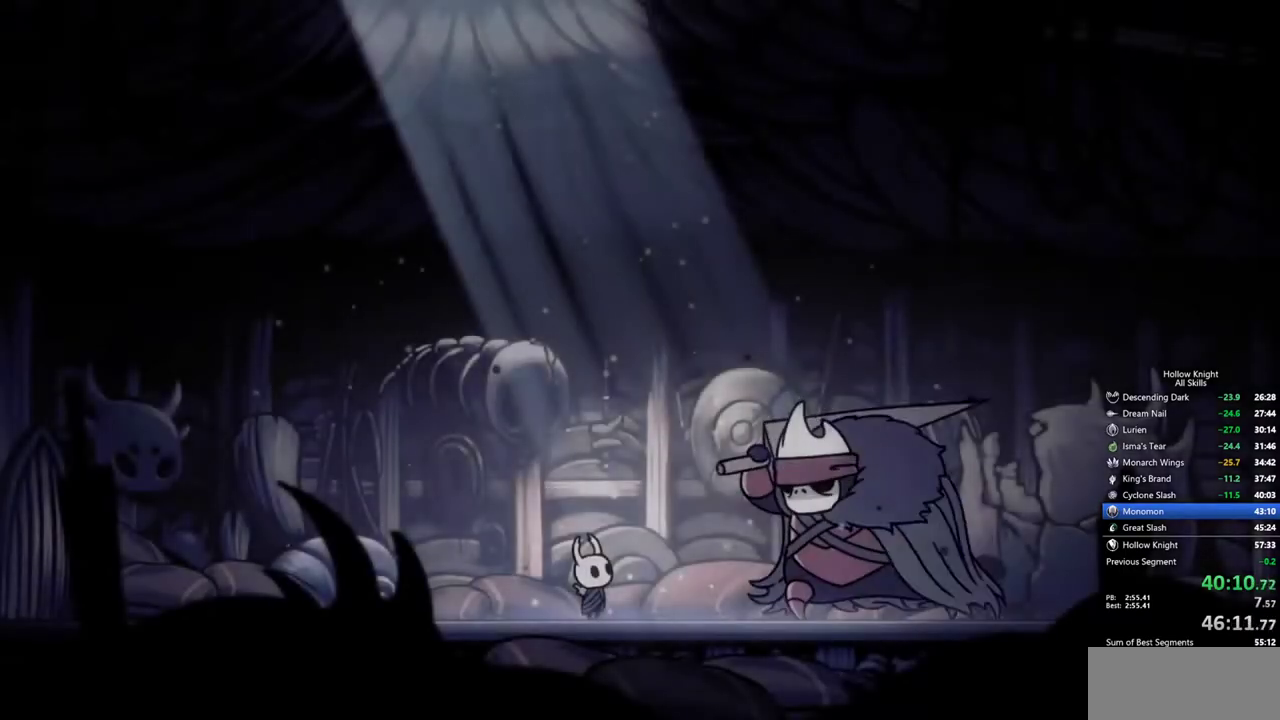
{"keys": ["heal", "jump"], "events": [[50, "jump", "up"], [50, "nail", "down"], [134, "jump", "down"], [134, "nail", "up"], [184, "jump", "up"], [184, "nail", "down"], [284, "heal", "up"], [284, "jump", "down"], [284, "nail", "up"], [334, "heal", "down"], [334, "jump", "up"], [334, "nail", "down"], [417, "heal", "up"], [417, "jump", "down"], [417, "nail", "up"], [467, "heal", "down"]]}
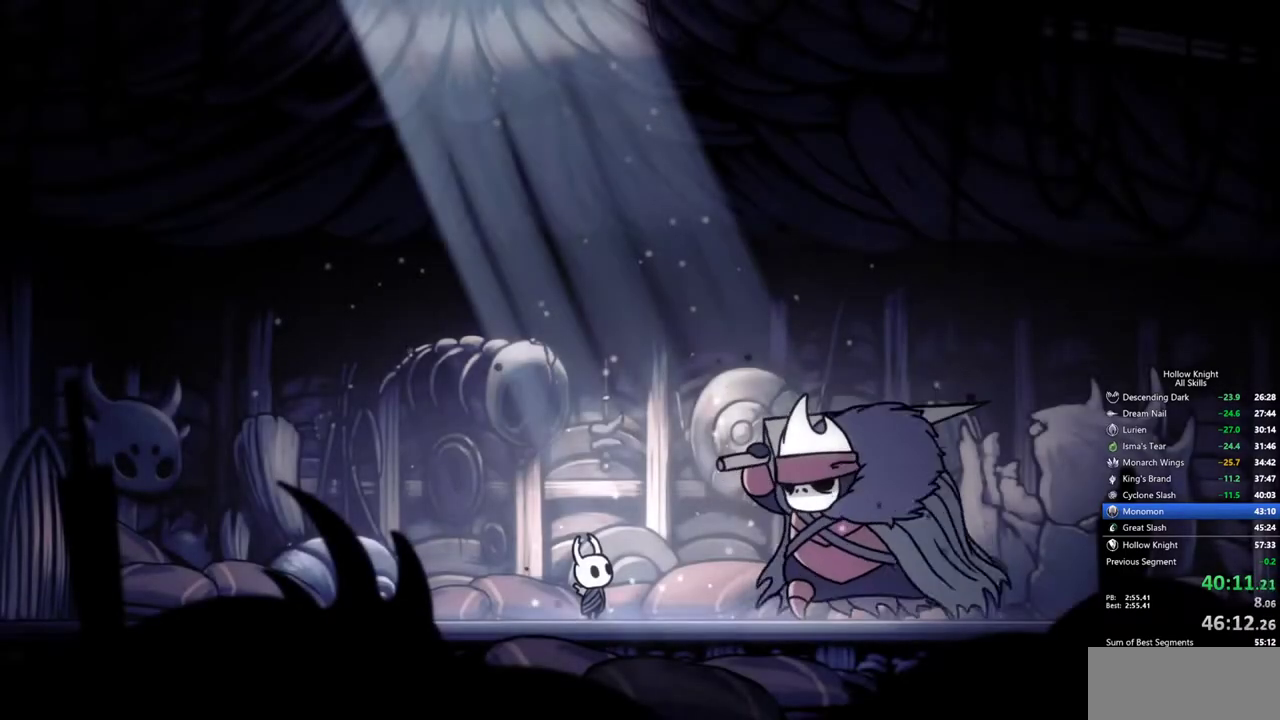
{"keys": ["heal", "jump", "nail"], "events": [[17, "jump", "up"], [17, "nail", "down"], [67, "heal", "up"], [67, "jump", "down"], [67, "nail", "up"], [117, "heal", "down"], [150, "jump", "up"], [150, "nail", "down"], [200, "heal", "up"], [200, "jump", "down"], [250, "heal", "down"], [250, "nail", "up"], [300, "jump", "up"], [300, "nail", "down"], [350, "jump", "down"], [384, "nail", "up"], [434, "jump", "up"], [484, "jump", "down"], [484, "nail", "down"]]}
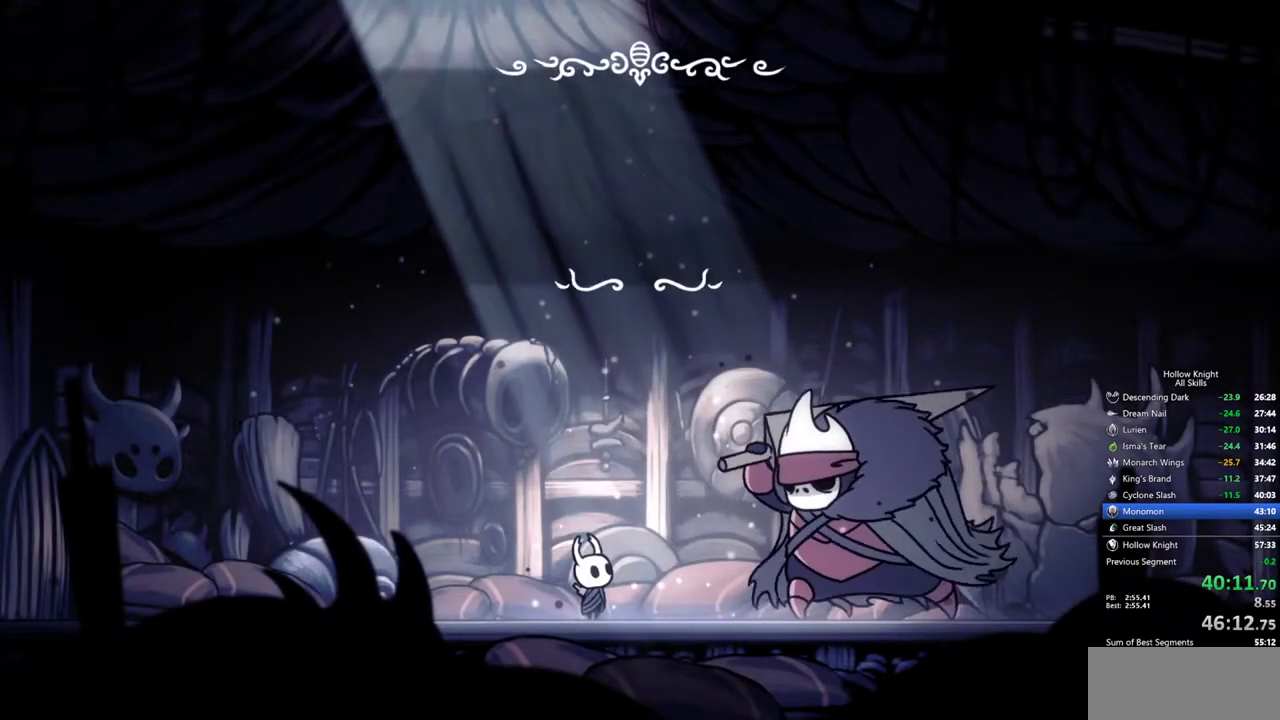
{"keys": ["heal", "jump", "nail"], "events": [[84, "heal", "up"], [84, "jump", "up"], [84, "nail", "up"], [134, "heal", "down"], [134, "jump", "down"], [134, "nail", "down"], [167, "jump", "up"], [217, "heal", "up"], [217, "jump", "down"], [217, "nail", "up"], [267, "heal", "down"], [267, "jump", "up"], [267, "nail", "down"], [317, "nail", "up"], [367, "heal", "up"], [367, "jump", "down"], [367, "nail", "down"], [400, "heal", "down"], [400, "jump", "up"], [450, "jump", "down"], [450, "nail", "up"], [500, "nail", "down"]]}
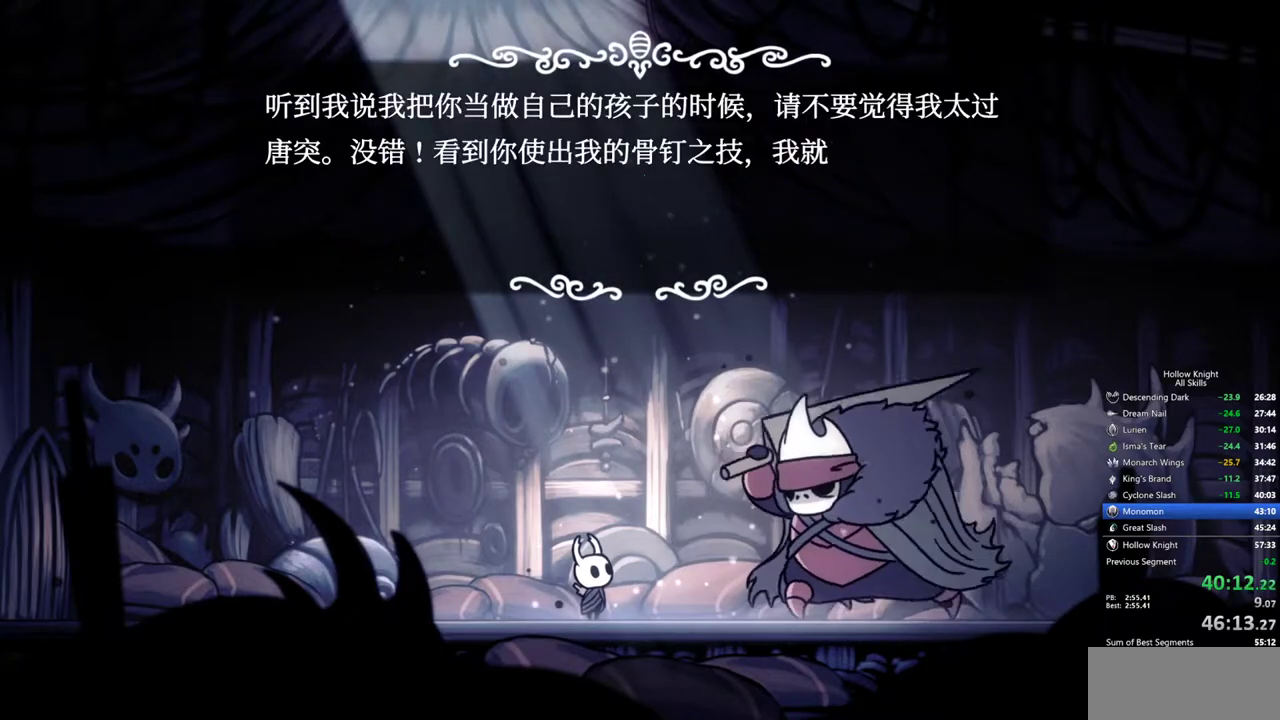
{"keys": [], "events": [[50, "jump", "up"], [50, "nail", "up"], [100, "heal", "up"], [100, "nail", "down"], [134, "heal", "down"], [184, "jump", "down"], [184, "nail", "up"], [234, "nail", "down"], [384, "heal", "up"], [384, "jump", "up"], [417, "nail", "up"]]}
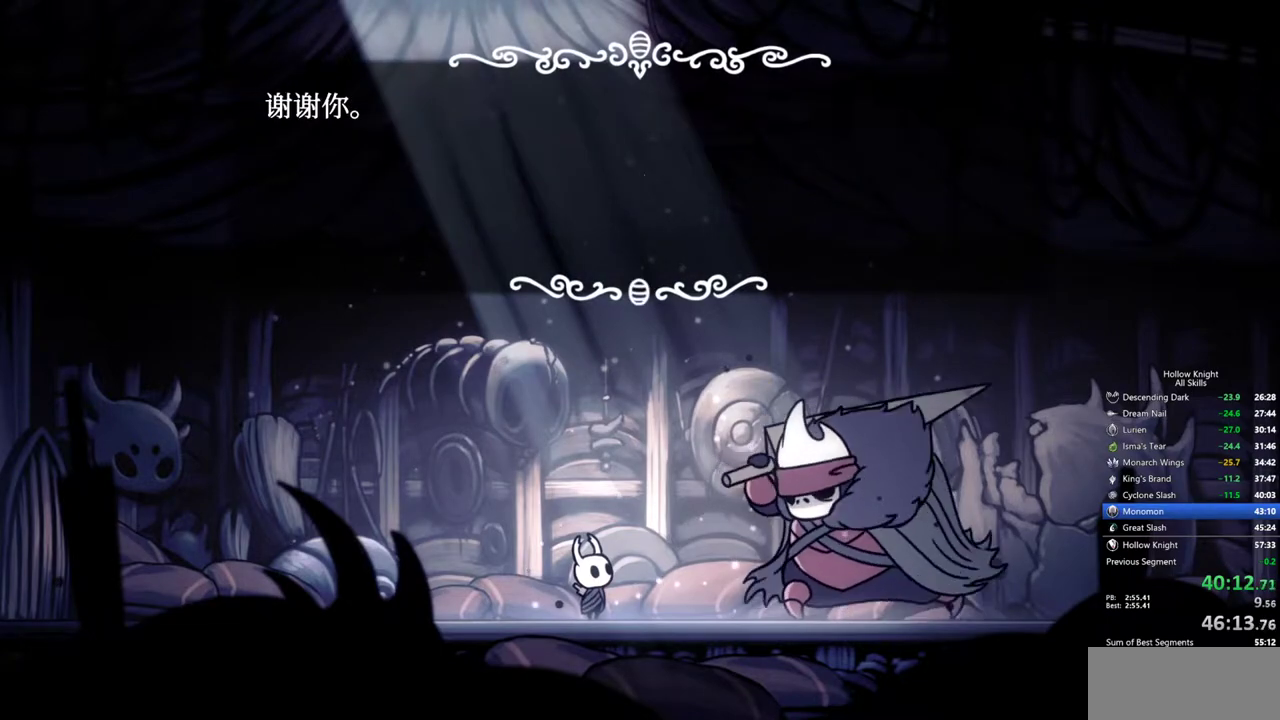
{"keys": ["nail"], "events": [[200, "jump", "down"], [250, "nail", "down"], [300, "jump", "up"], [300, "nail", "up"], [350, "nail", "down"], [434, "jump", "down"], [434, "nail", "up"], [484, "jump", "up"], [484, "nail", "down"]]}
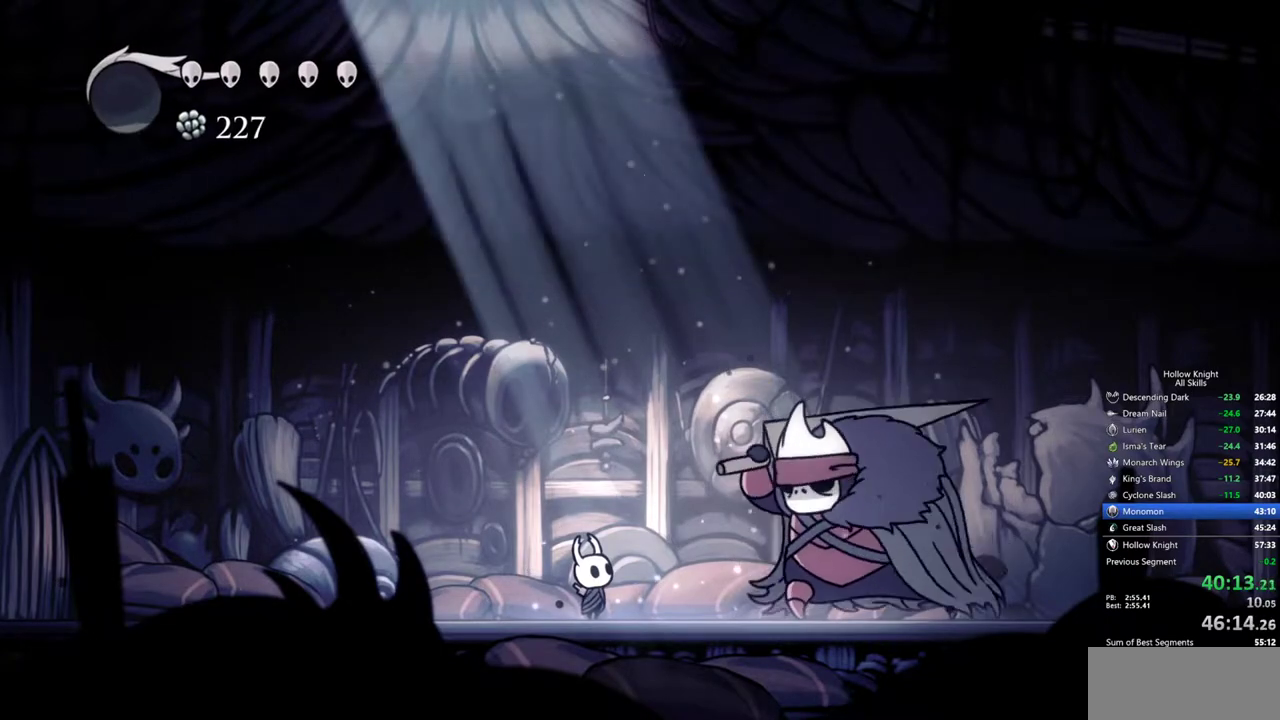
{"keys": [], "events": [[34, "nail", "up"]]}
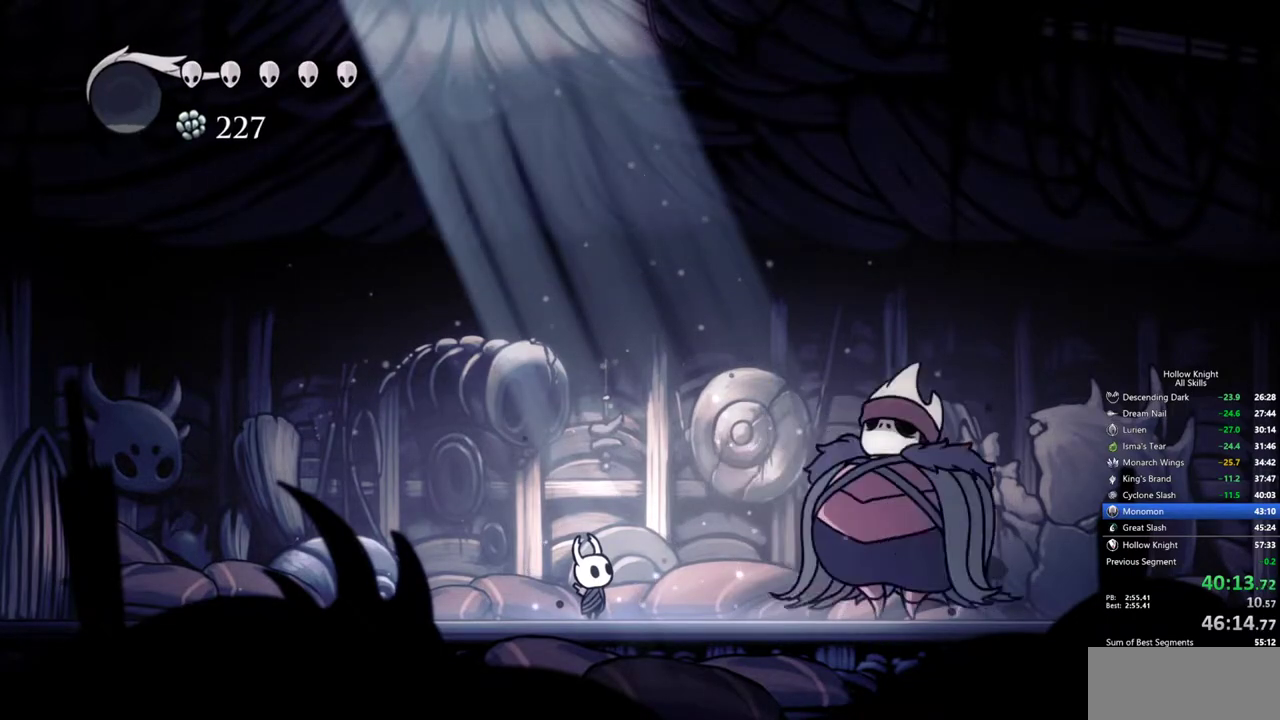
{"keys": [], "events": []}